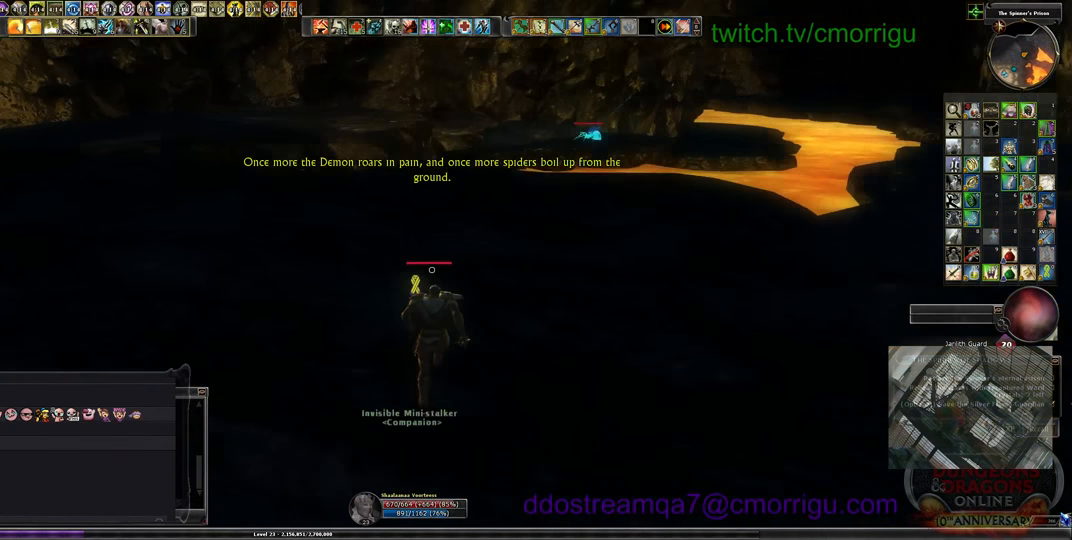
Gameplay with keyboard; each line is a JSON object with the keys held at the frame after it. "events" lists presses ("down") and releases ("up") of ".", "/", "0", "1", "2", "3", "4", "5", "6", "7", "8", "9", "a", "b", "backslash", "backspace", "c", "caps_lock", "comma", "ctrl_l", "ctrl_r", "d", "e", "equals", "escape", "f", "f1", "f10", "f11", "f12", "f2", "f3", "f4", "f5", "f6", "f7", "f8", "f9", "g", "h", "i", "j", "k", "l", "lbracket", "m", "minus", "n", "o", "p", "q", "quote", "r", "rbracket", "return", "s", "semicolon", "shift_l", "shift_r", "space", "t", "tab", "tilde", "u", "v", "w", "x", "y" and "z" between this image and that frame as [ms after this image, input, new state], when the widget could be followed in between. No other keys are recorded. Mouse input is not recorded.
{"keys": ["w"], "events": []}
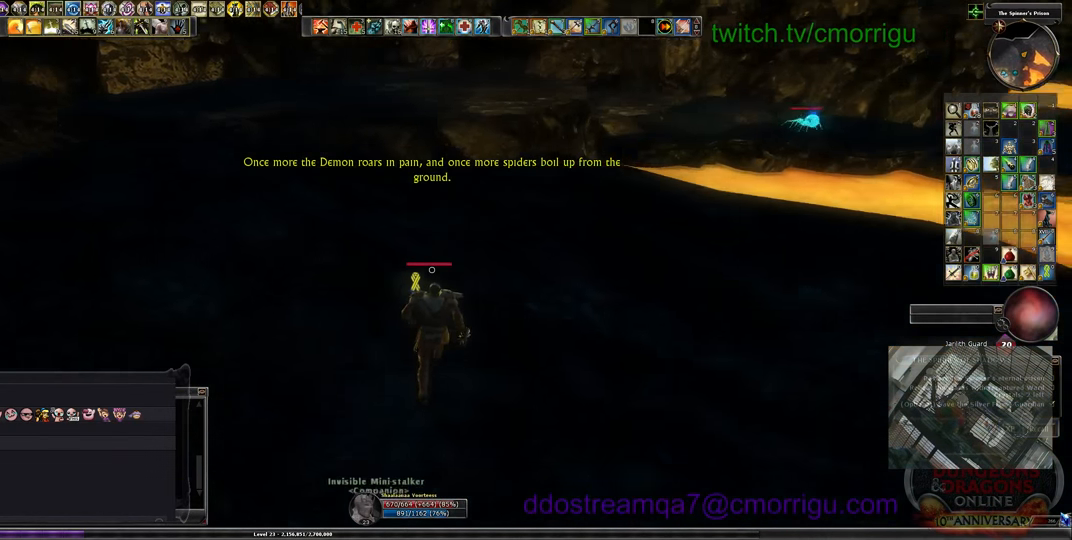
{"keys": ["w"], "events": []}
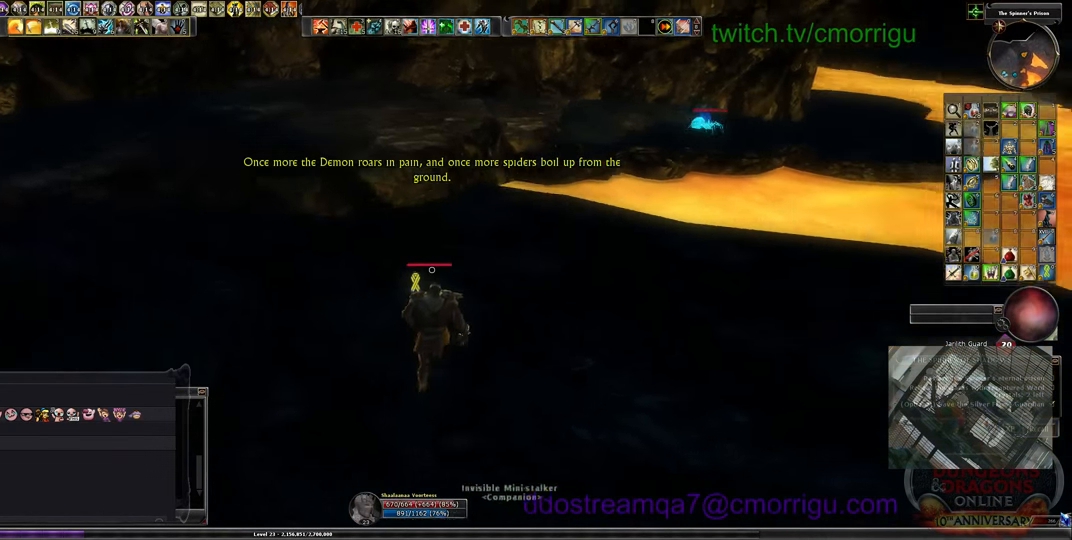
{"keys": ["w"], "events": []}
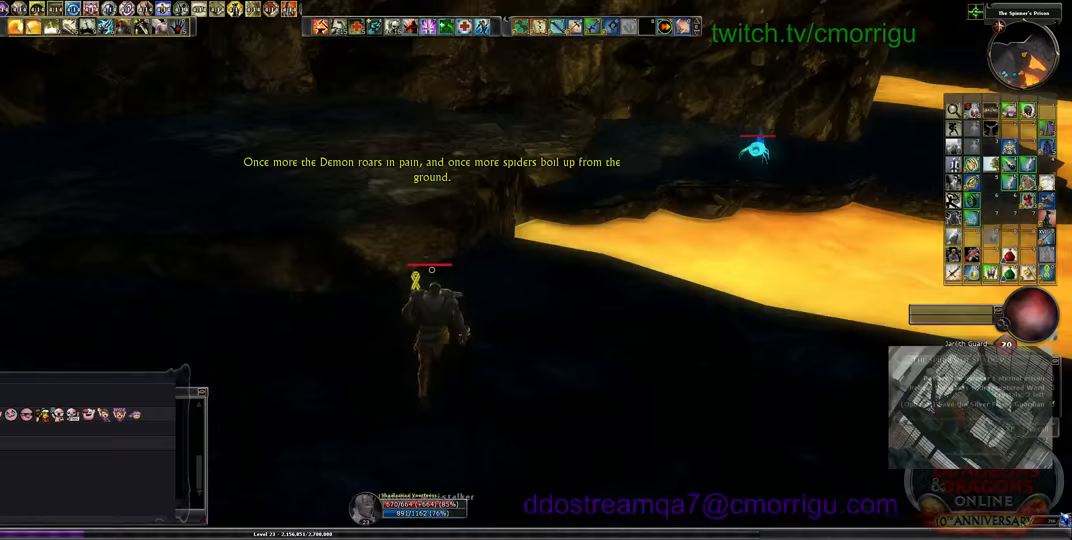
{"keys": ["w"], "events": [[33, "space", "down"], [233, "space", "up"]]}
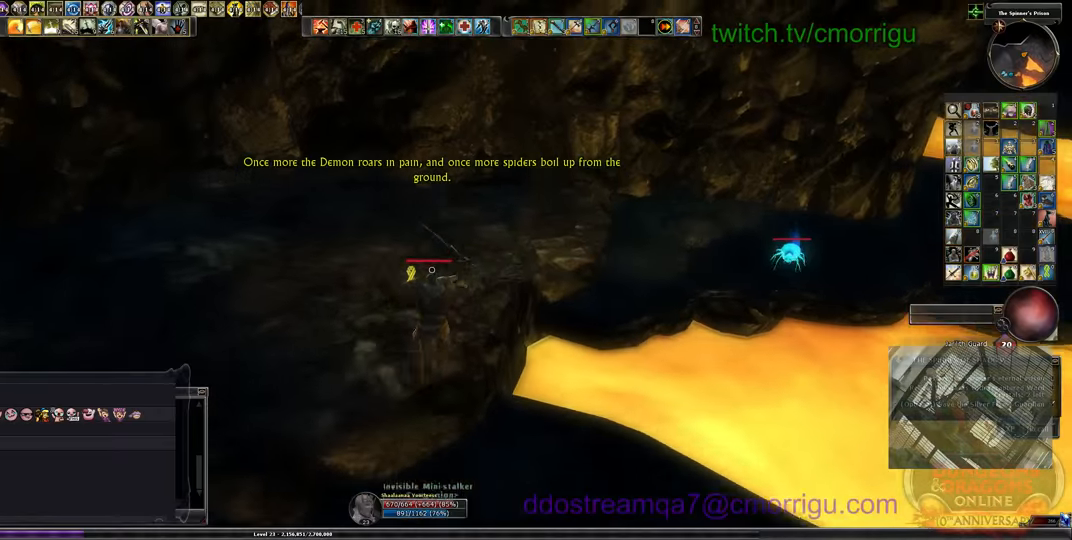
{"keys": ["w"], "events": []}
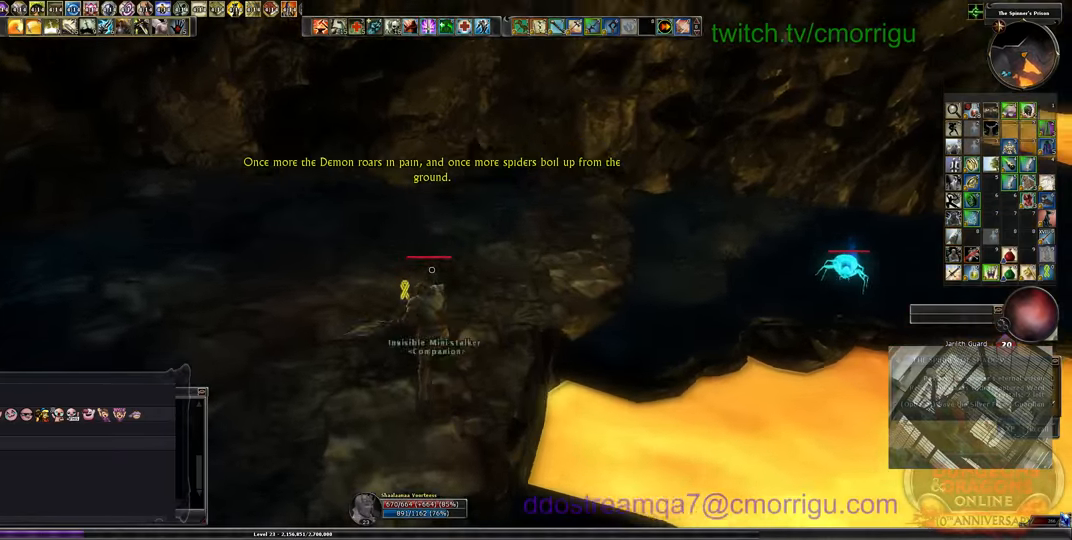
{"keys": ["w"], "events": []}
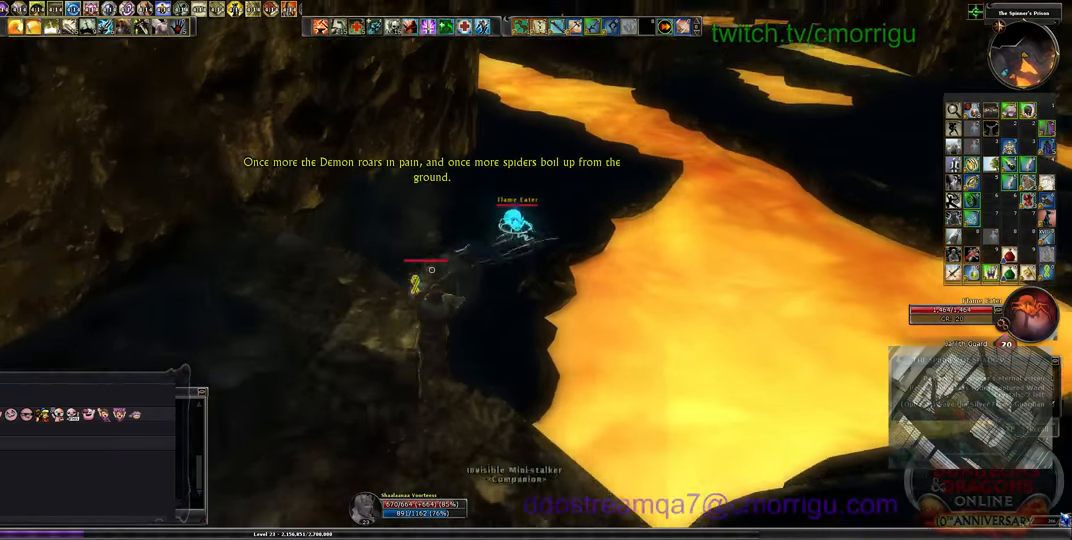
{"keys": ["w"], "events": []}
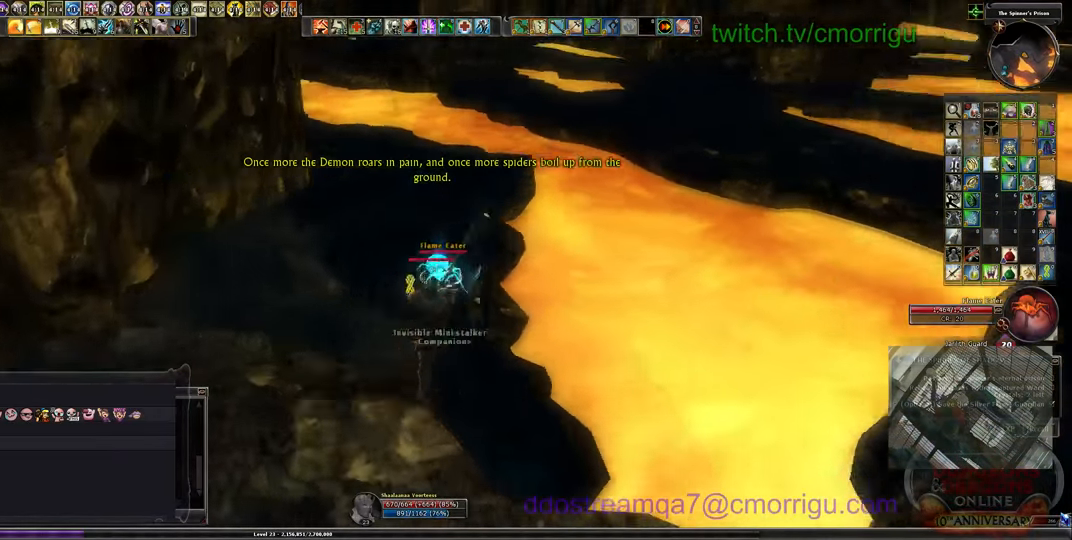
{"keys": [], "events": [[200, "w", "up"], [267, "1", "down"], [500, "1", "up"]]}
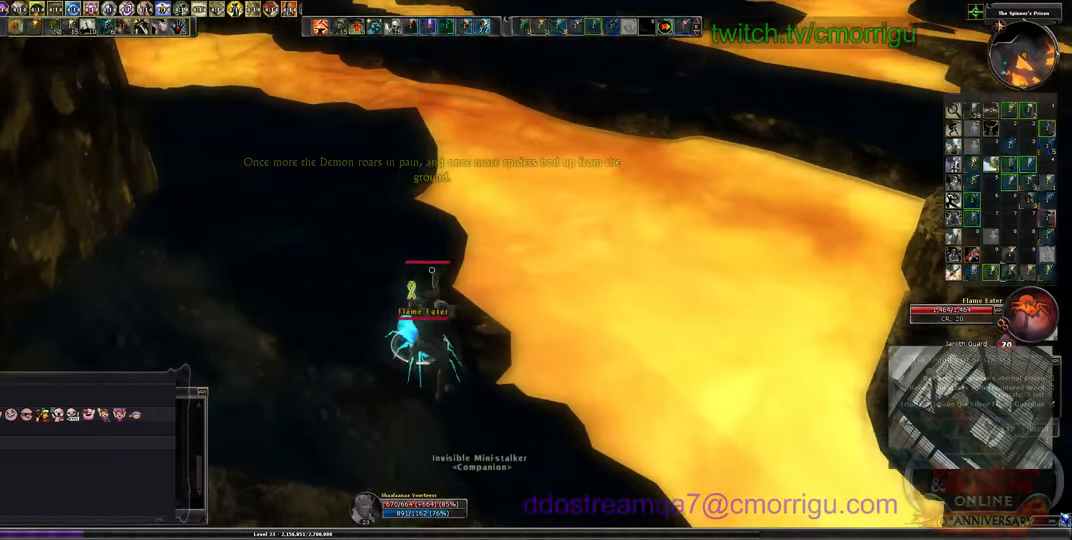
{"keys": [], "events": []}
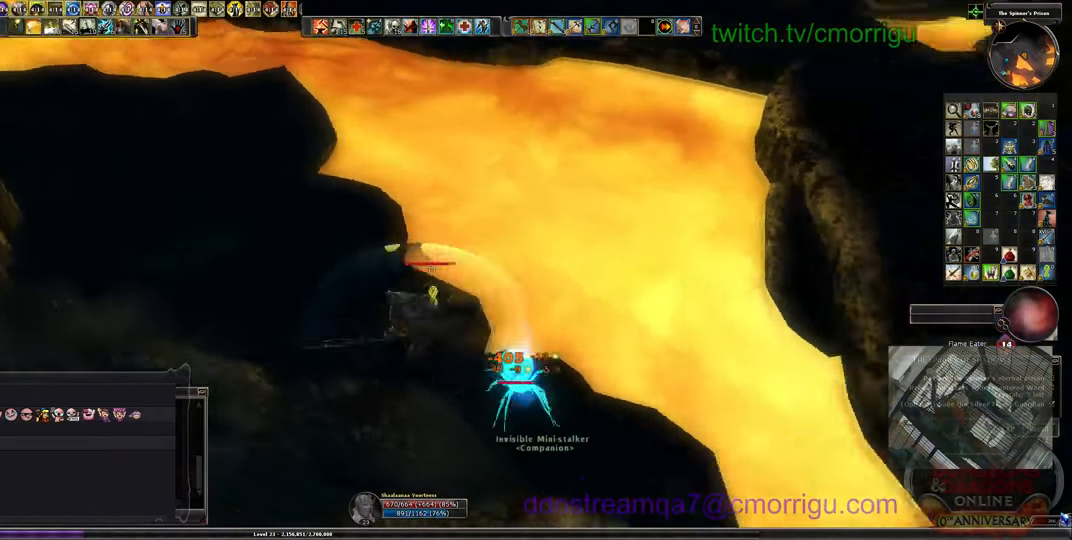
{"keys": [], "events": [[100, "2", "down"], [300, "2", "up"]]}
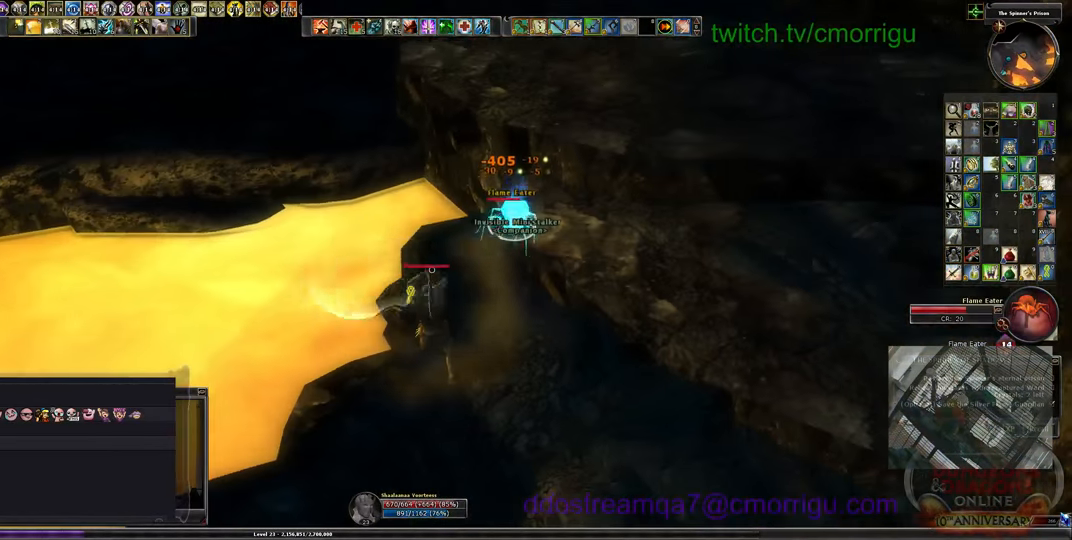
{"keys": [], "events": [[33, "d", "down"], [33, "w", "down"], [333, "w", "up"], [367, "d", "up"]]}
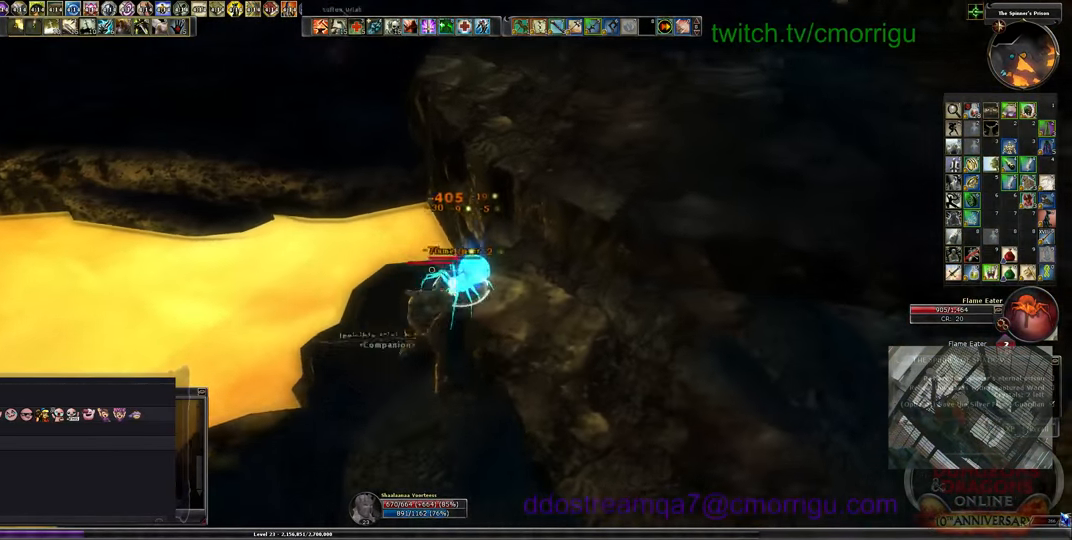
{"keys": [], "events": []}
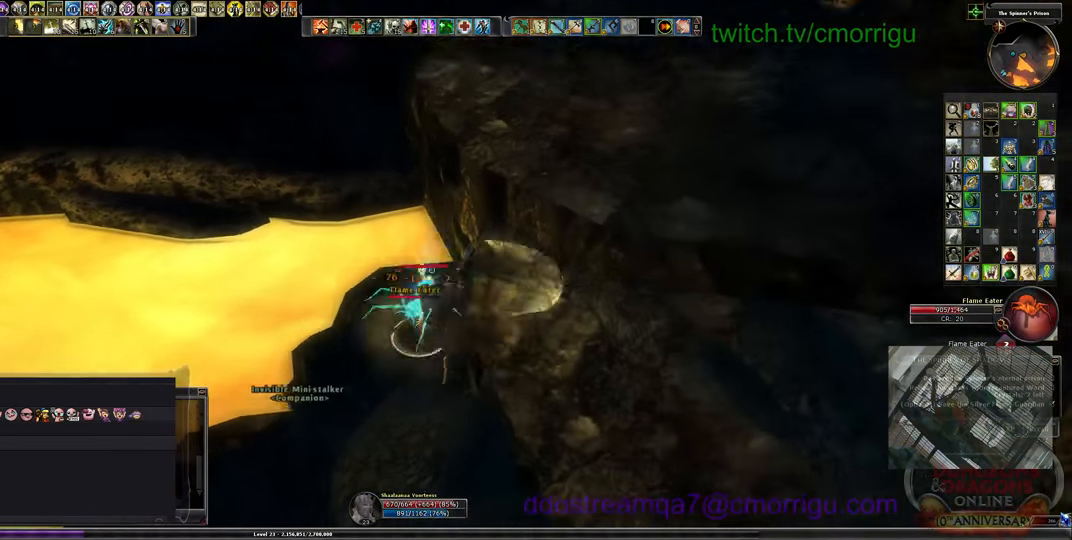
{"keys": [], "events": []}
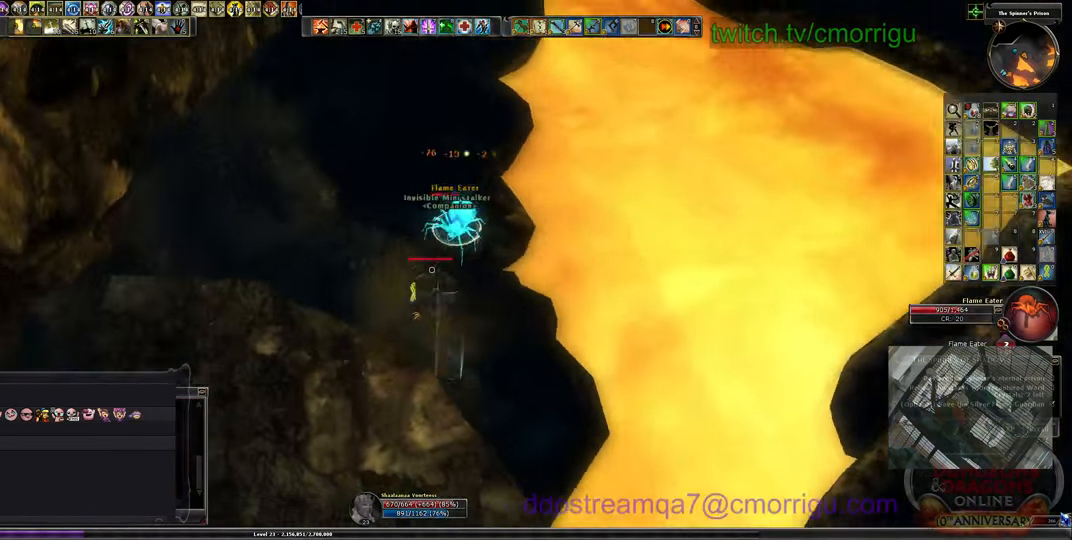
{"keys": [], "events": [[133, "w", "down"], [366, "w", "up"]]}
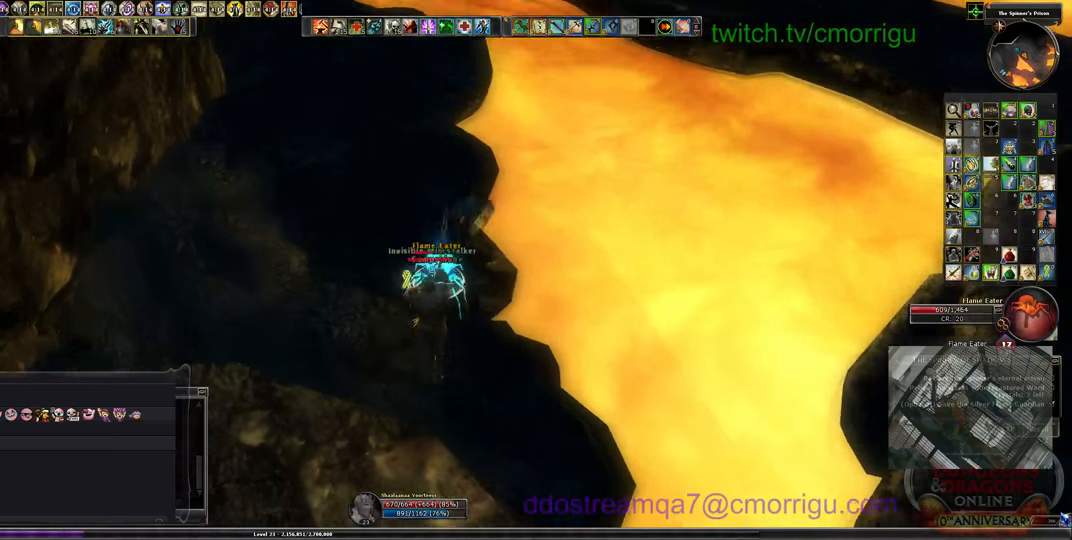
{"keys": [], "events": []}
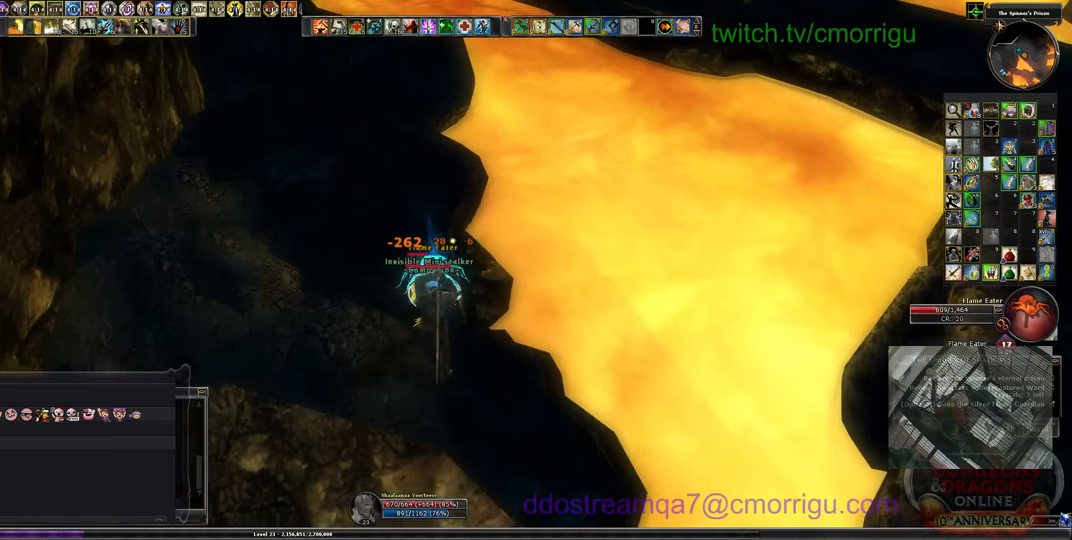
{"keys": [], "events": []}
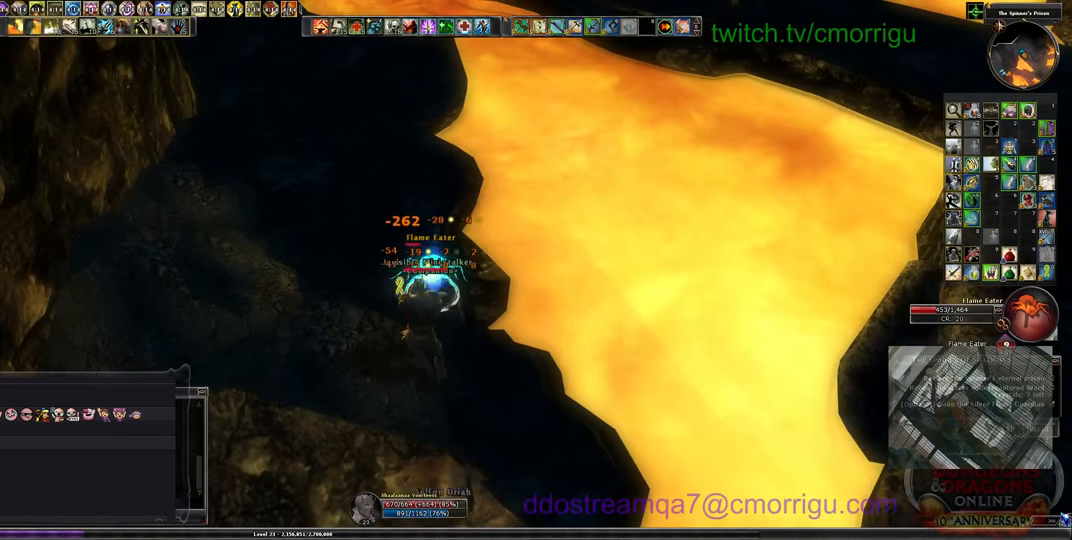
{"keys": ["a"], "events": [[133, "a", "down"]]}
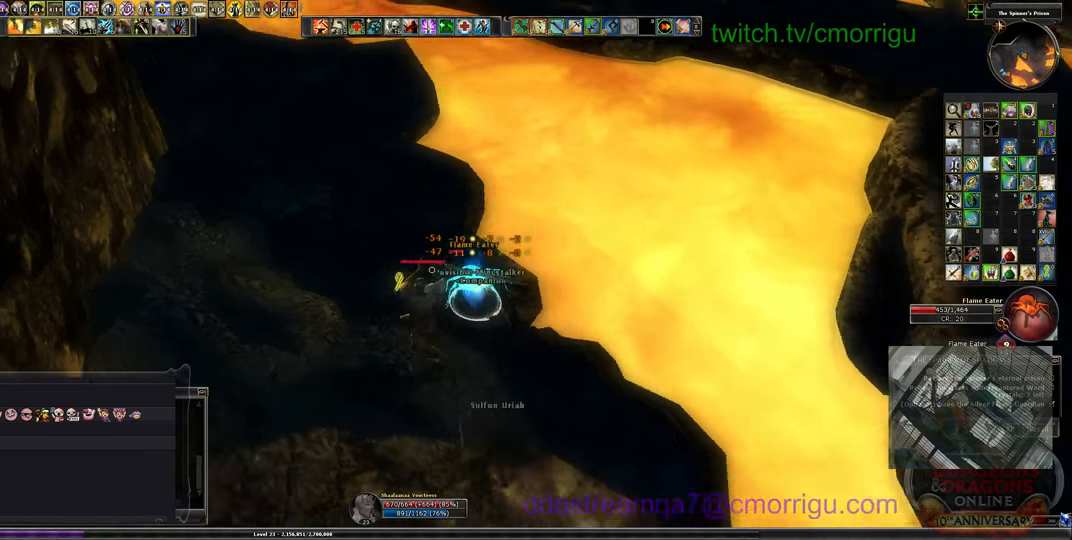
{"keys": ["a", "w"], "events": [[333, "w", "down"]]}
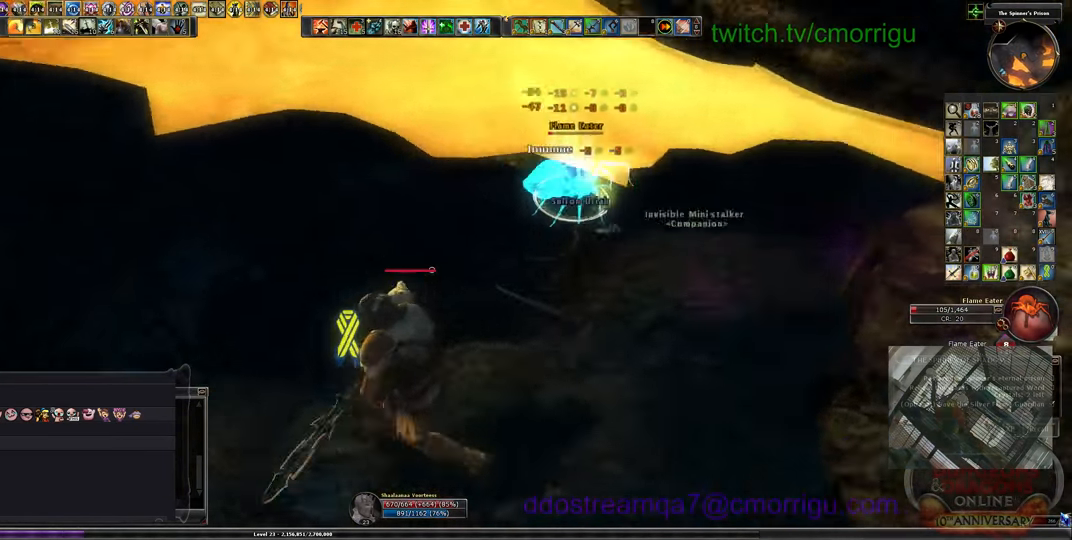
{"keys": ["w"], "events": [[200, "a", "up"]]}
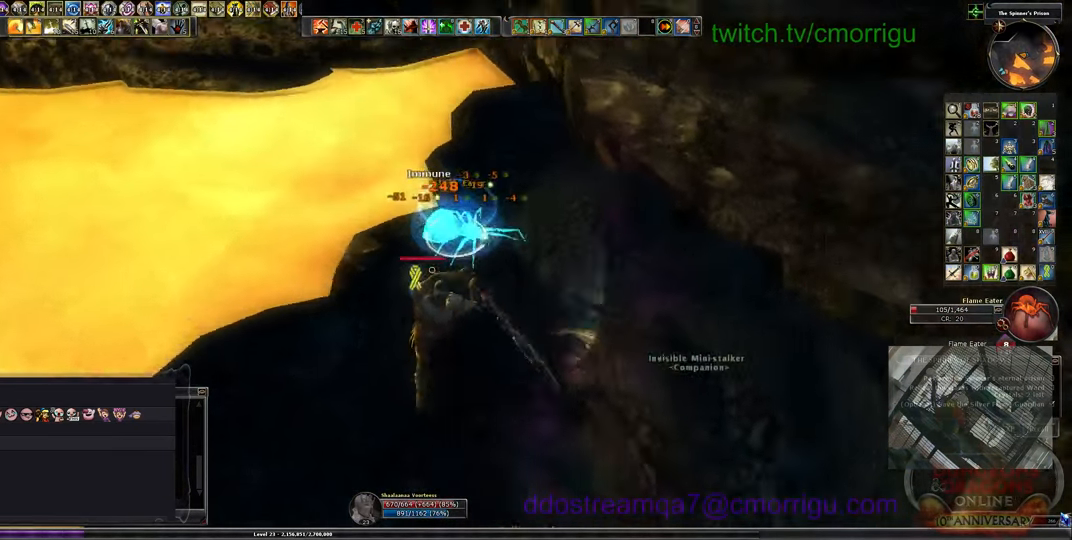
{"keys": ["d"], "events": [[100, "w", "up"], [200, "d", "down"], [333, "1", "down"], [500, "1", "up"]]}
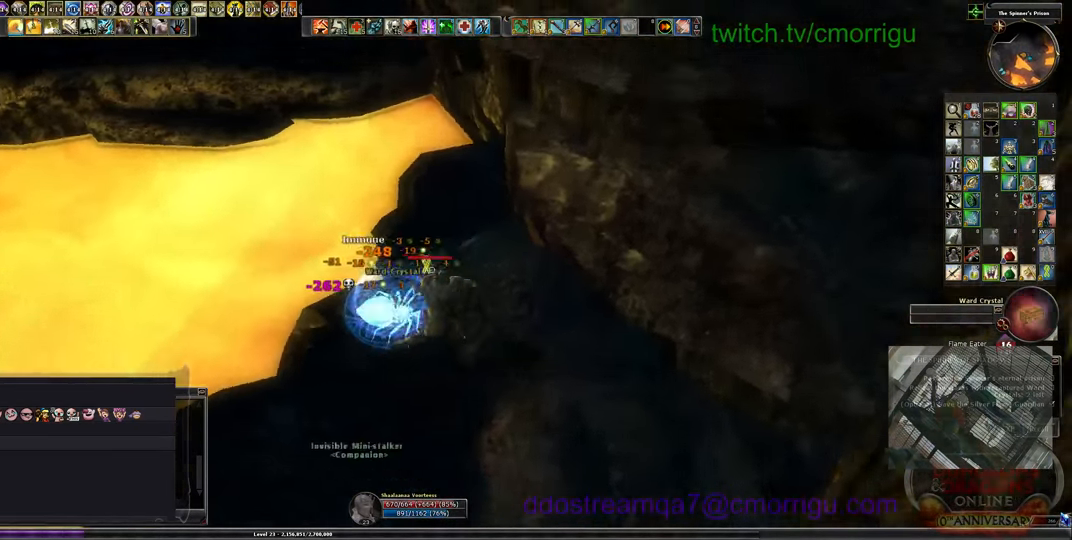
{"keys": [], "events": [[266, "d", "up"]]}
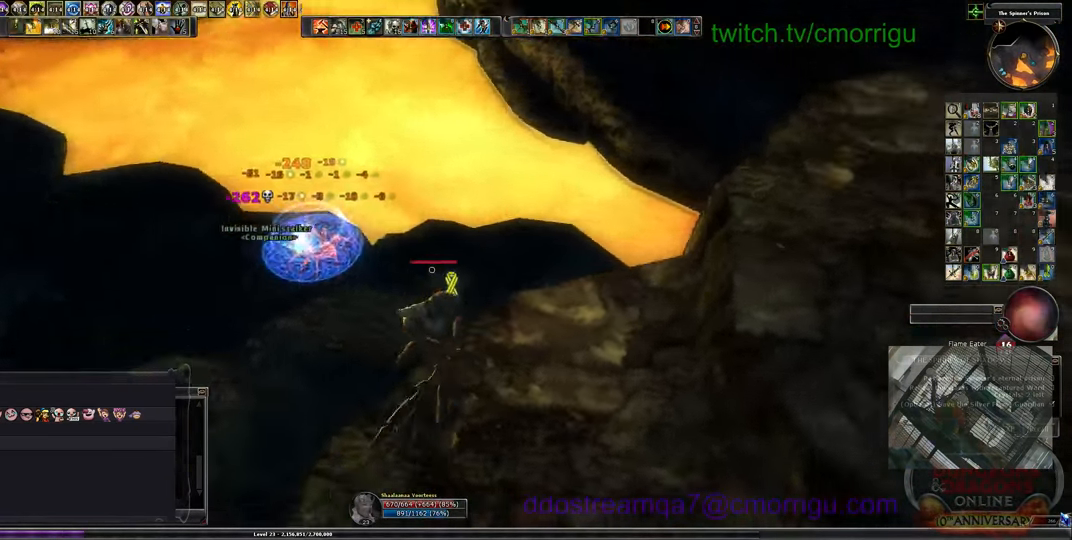
{"keys": [], "events": [[33, "w", "down"], [366, "w", "up"]]}
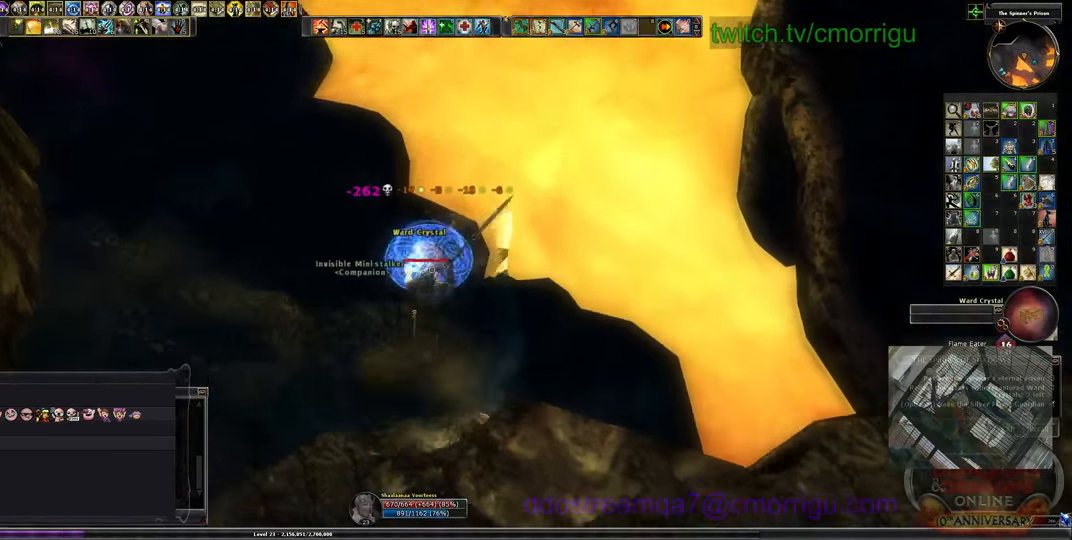
{"keys": ["e"], "events": [[233, "e", "down"], [366, "e", "up"], [500, "e", "down"]]}
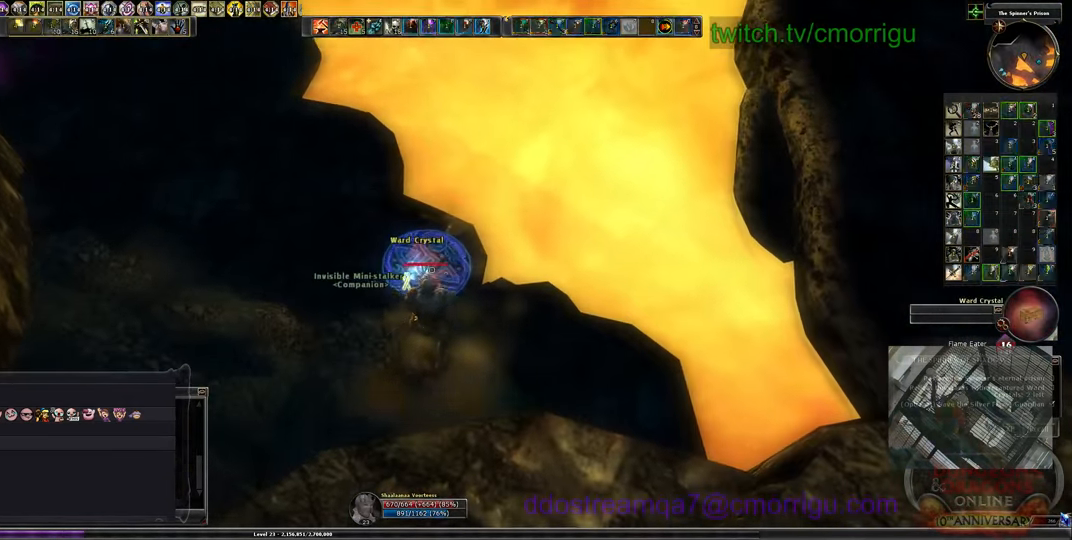
{"keys": ["w"], "events": [[100, "e", "up"], [266, "e", "down"], [400, "e", "up"], [466, "w", "down"]]}
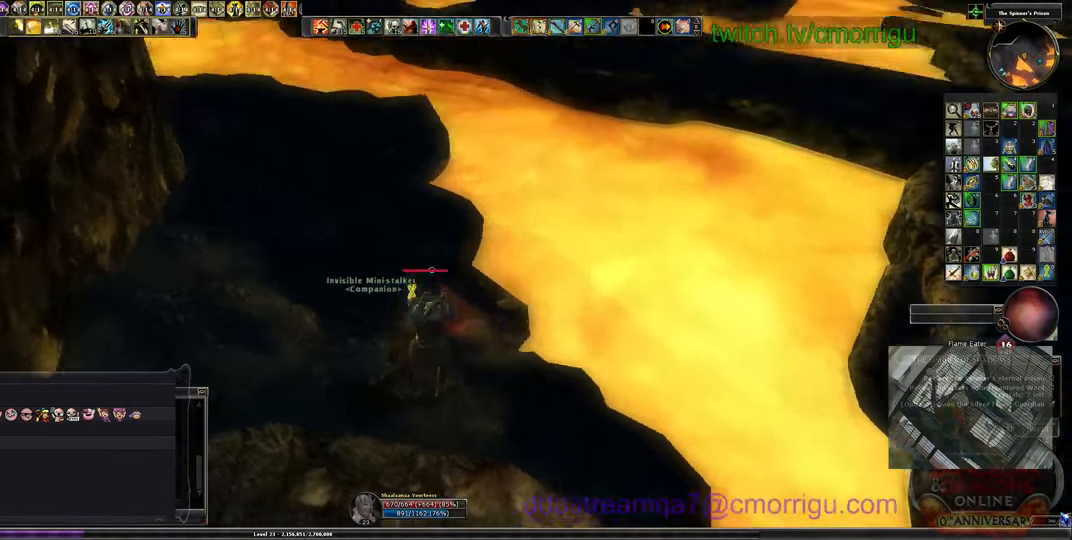
{"keys": ["w"], "events": []}
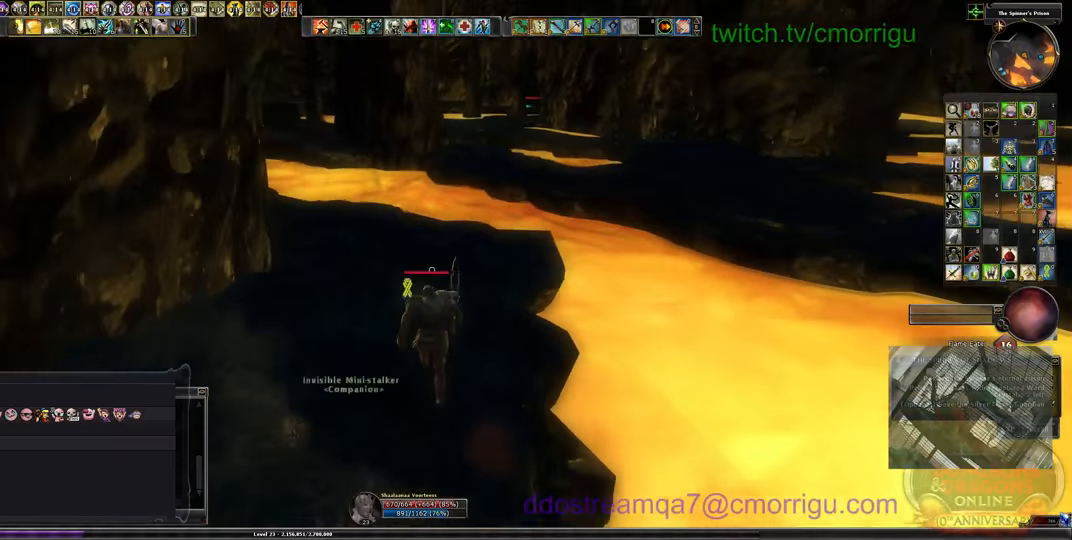
{"keys": ["w"], "events": []}
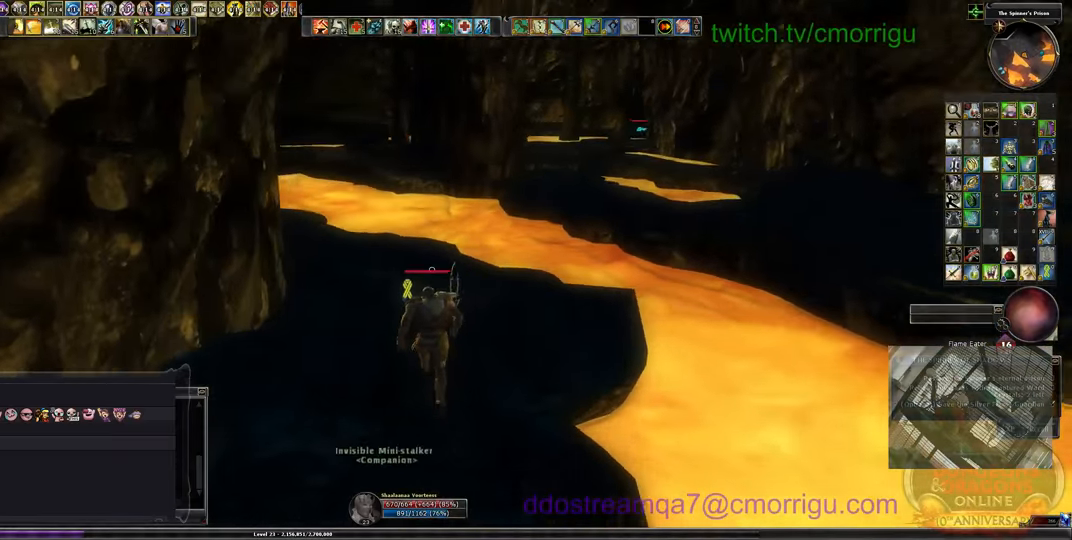
{"keys": ["w"], "events": []}